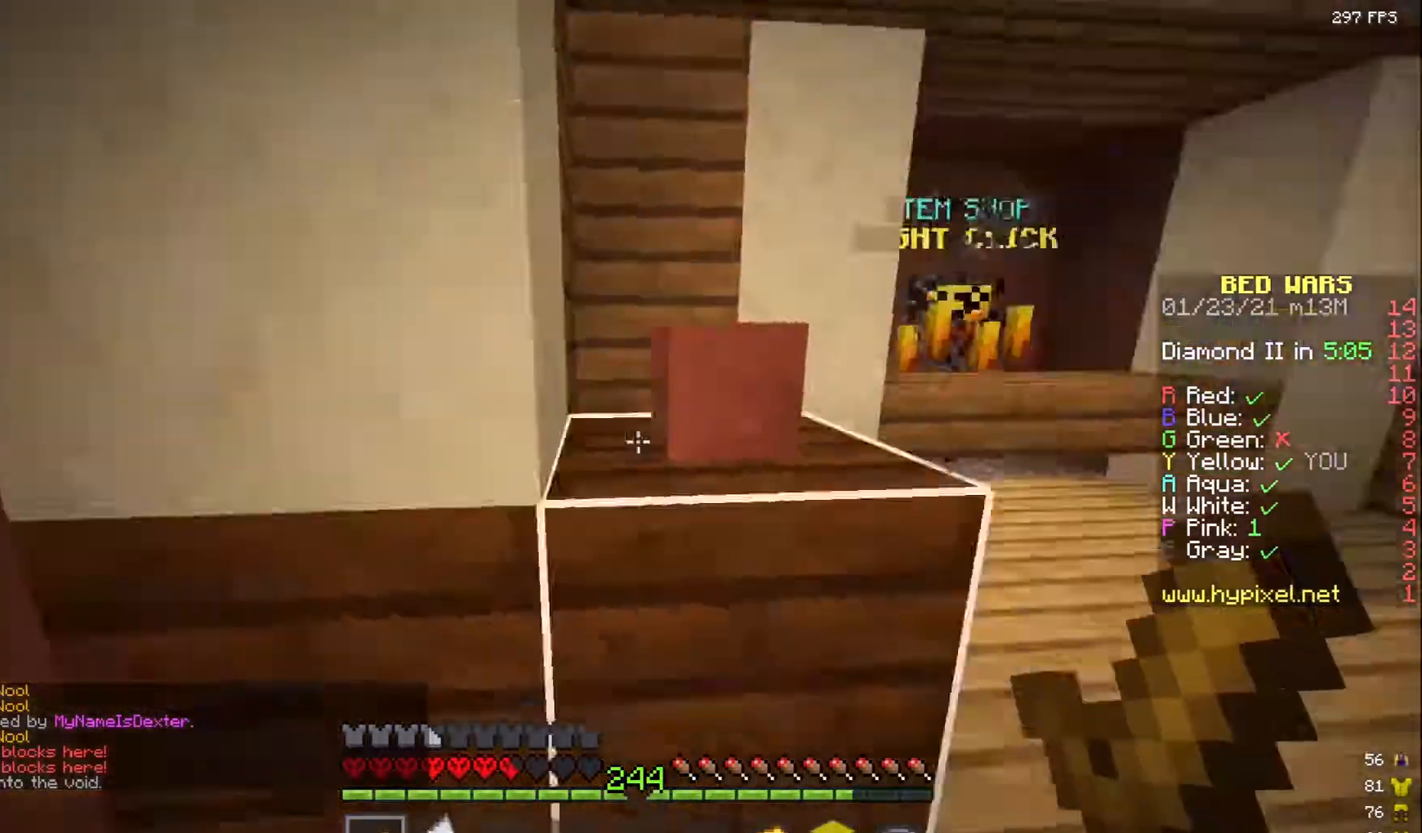
Gameplay with keyboard and mouse; each line is a JSON object with the keys and mouse buttons held at the frame after it. "events" lists presses ("down") and releases ("up") of "a", "d", "s", "w", "mouse_left" and "mouse_right" between this image and that frame as [ms after this image, input, new state], when the widget could be followed in between. "mouse_left", "mouse_right" = the "left", "right" buttons of the "mouse" list. No other keys are recorded. Fast repeated clicks can show as one long hold. Mouse movement is not recorded.
{"keys": ["w"], "mouse": [], "events": [[67, "d", "down"], [450, "d", "up"]]}
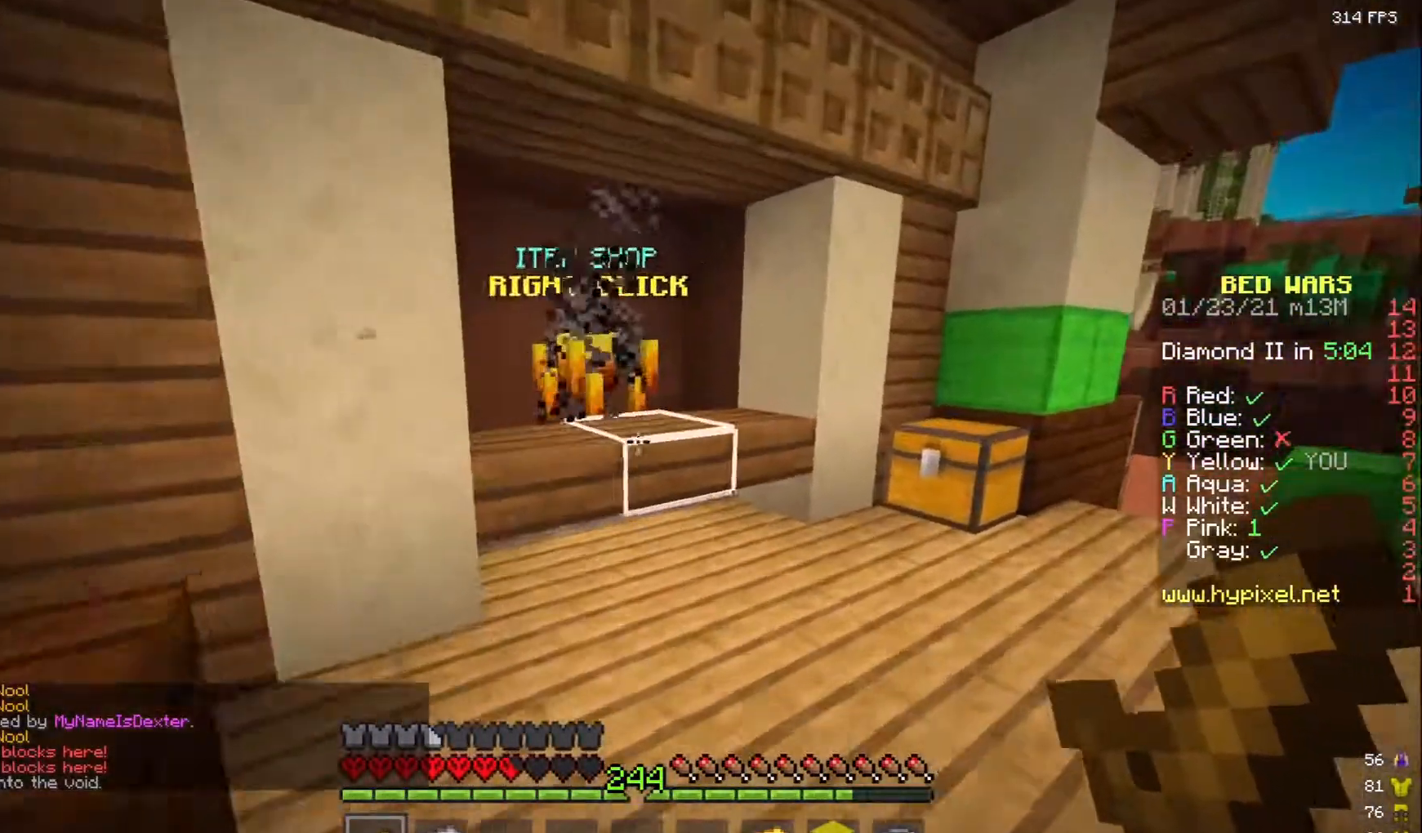
{"keys": [], "mouse": []}
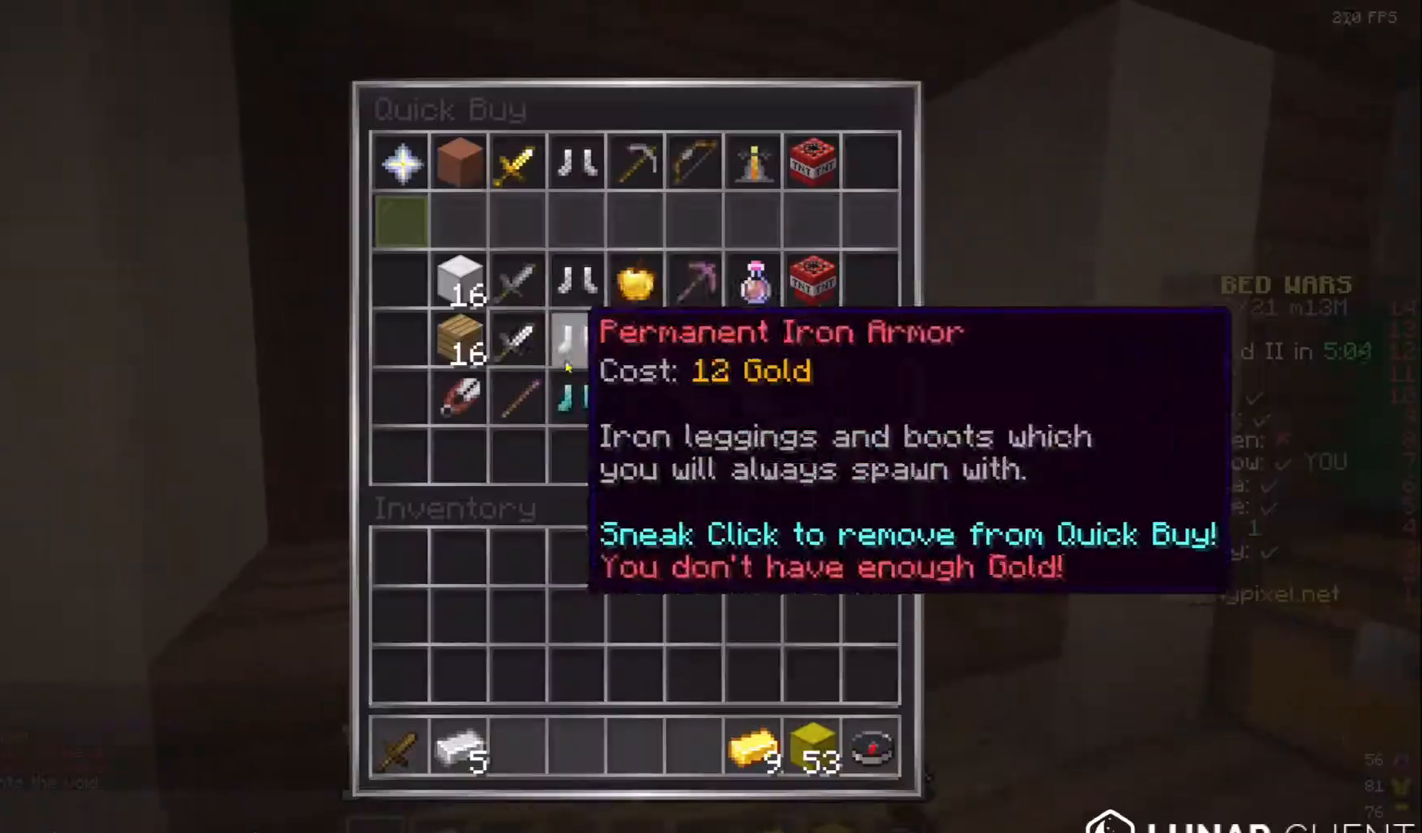
{"keys": [], "mouse": [], "events": []}
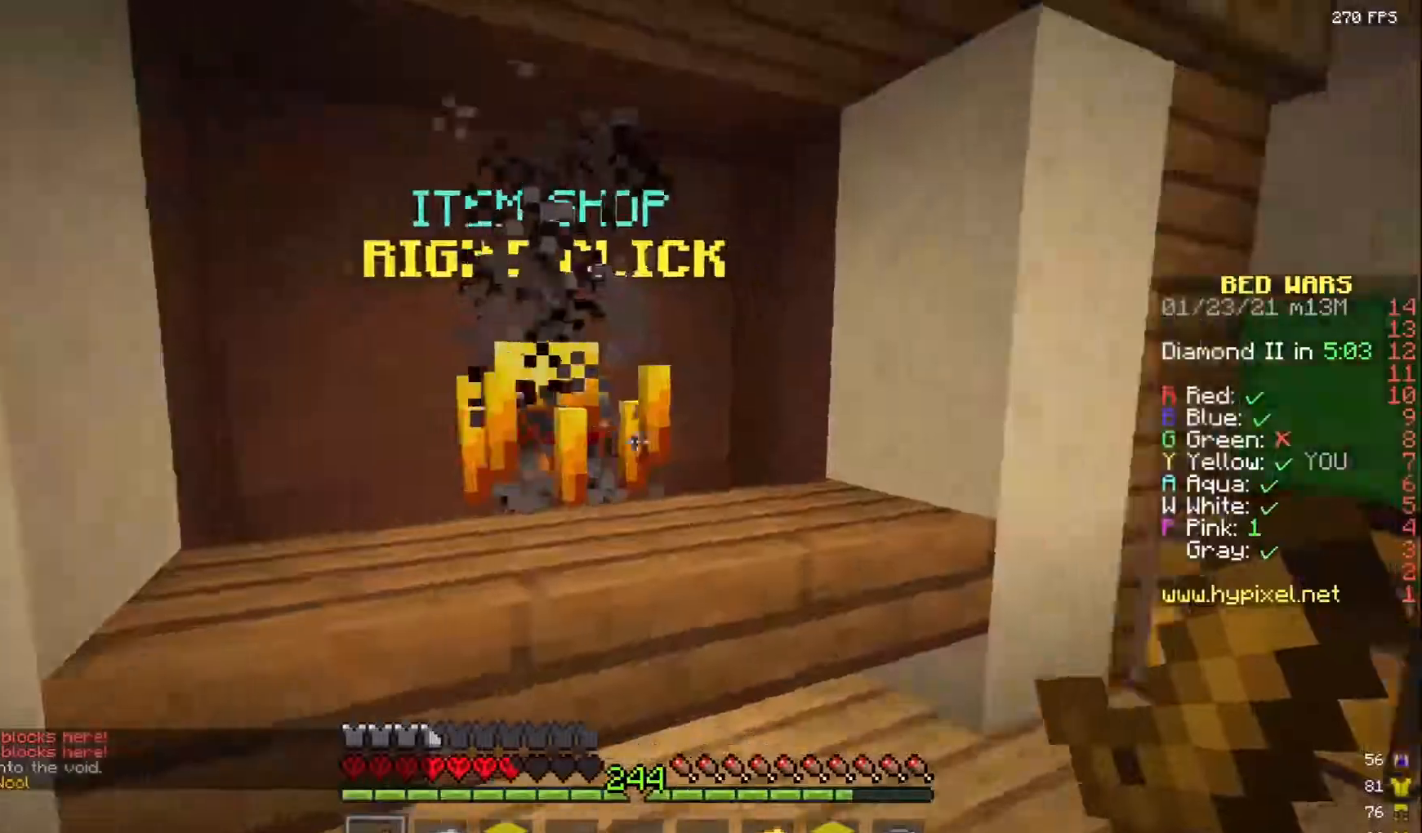
{"keys": ["a", "w"], "mouse": [], "events": [[67, "w", "down"], [117, "mouse_left", "down"], [433, "a", "down"], [467, "mouse_left", "up"]]}
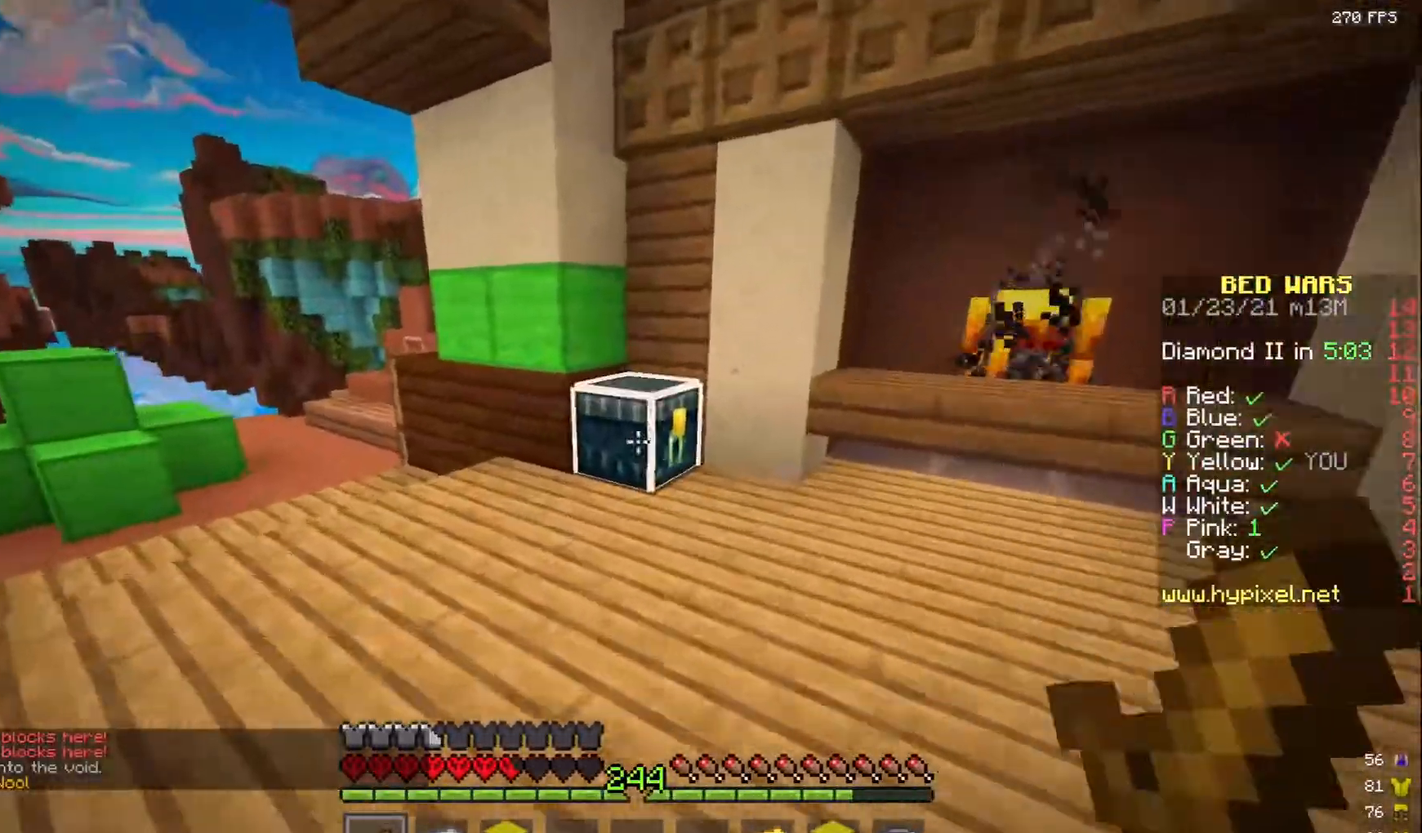
{"keys": [], "mouse": [], "events": [[33, "mouse_right", "down"], [167, "a", "up"], [167, "w", "up"], [183, "mouse_right", "up"]]}
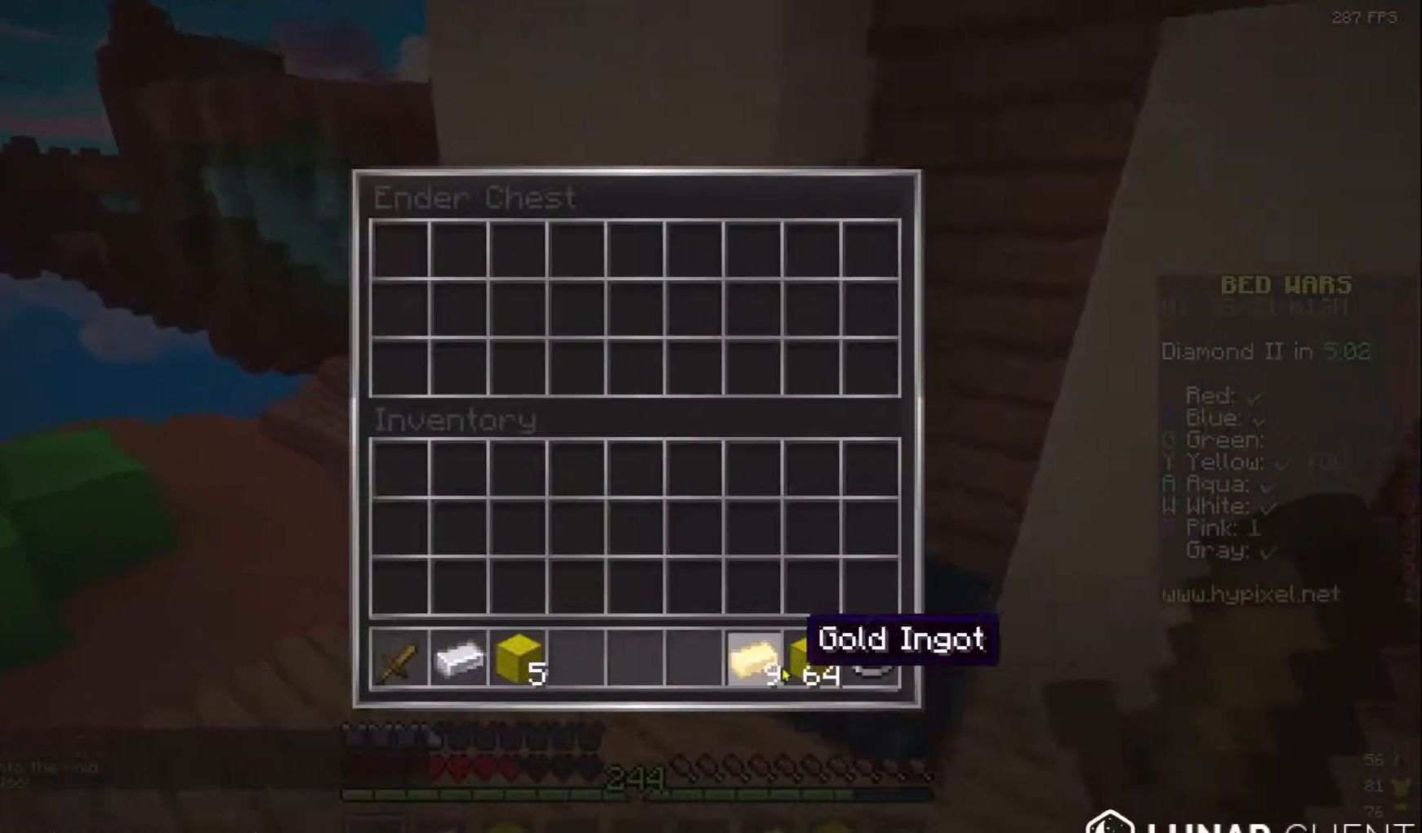
{"keys": [], "mouse": [], "events": []}
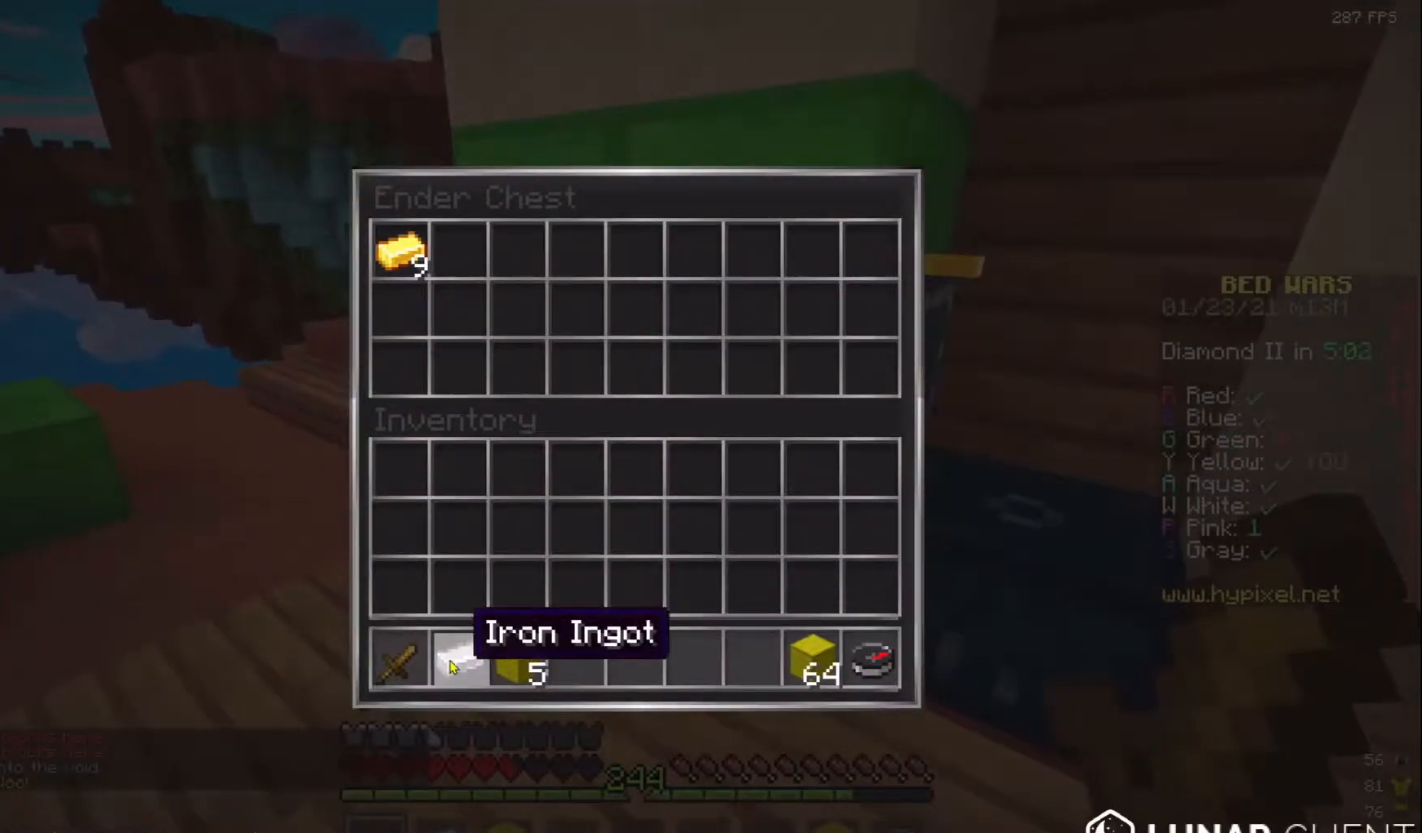
{"keys": ["w"], "mouse": [], "events": [[283, "w", "down"]]}
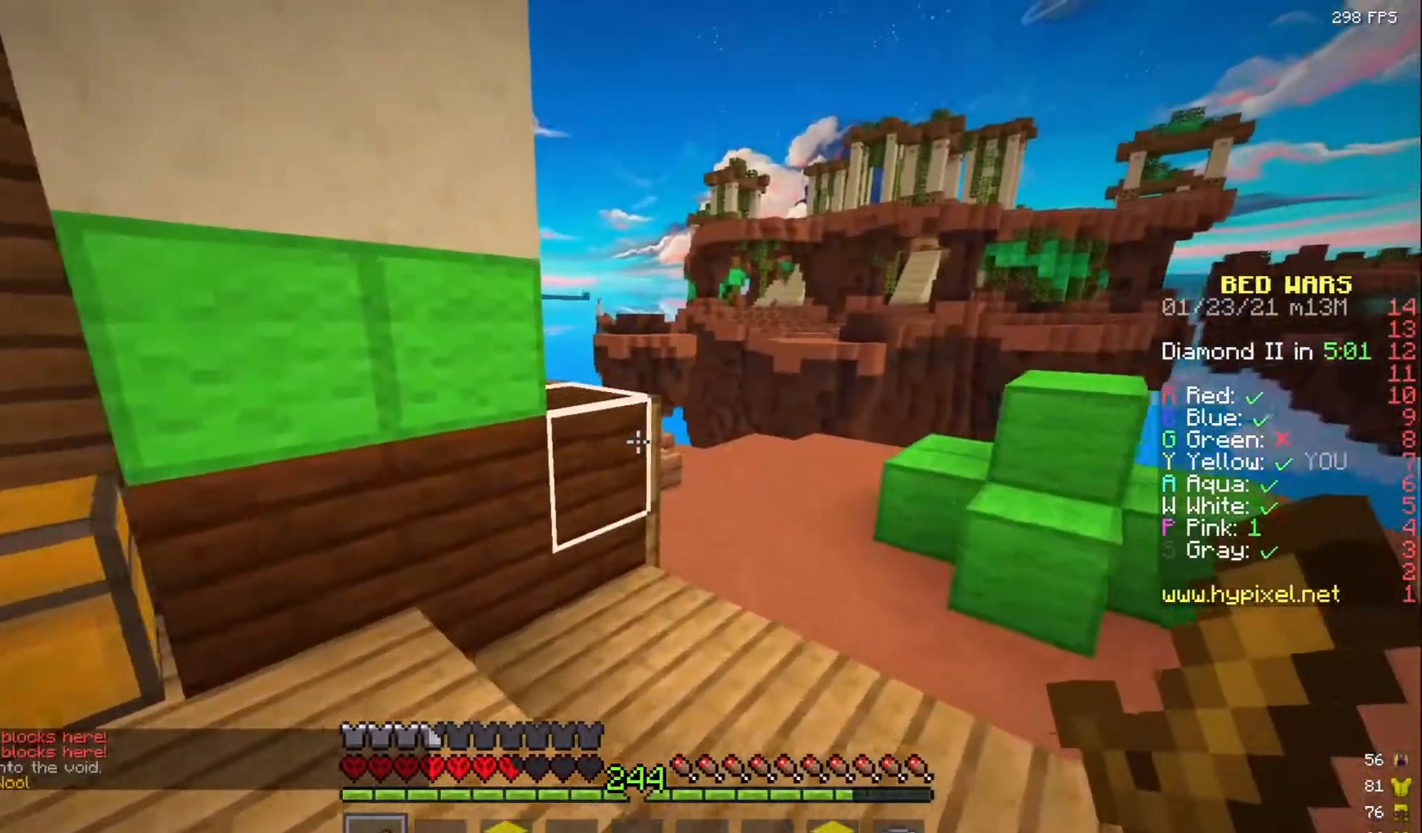
{"keys": ["w"], "mouse": ["left"], "events": [[200, "mouse_left", "down"], [283, "mouse_left", "up"], [367, "mouse_left", "down"]]}
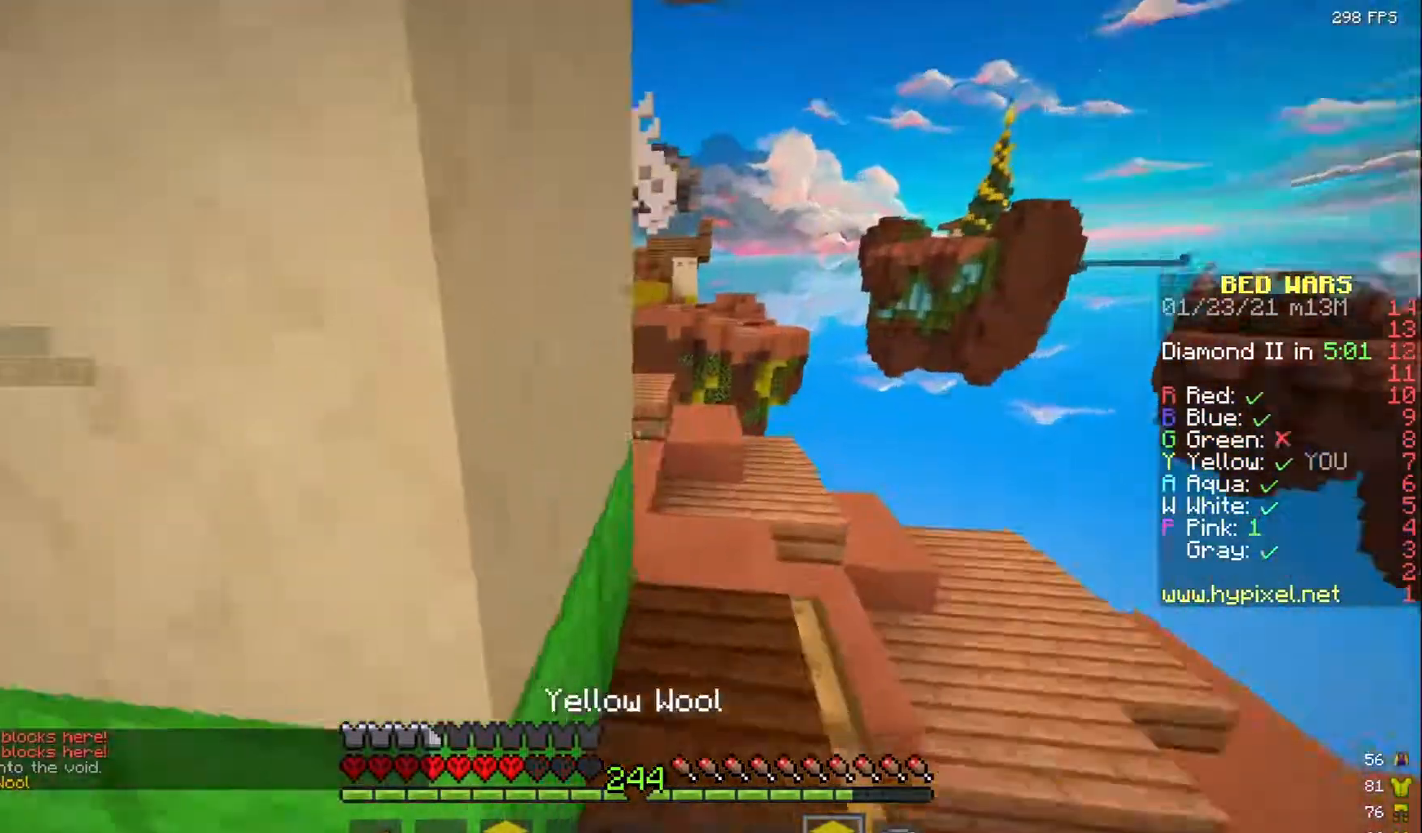
{"keys": ["w"], "mouse": [], "events": [[17, "mouse_left", "up"]]}
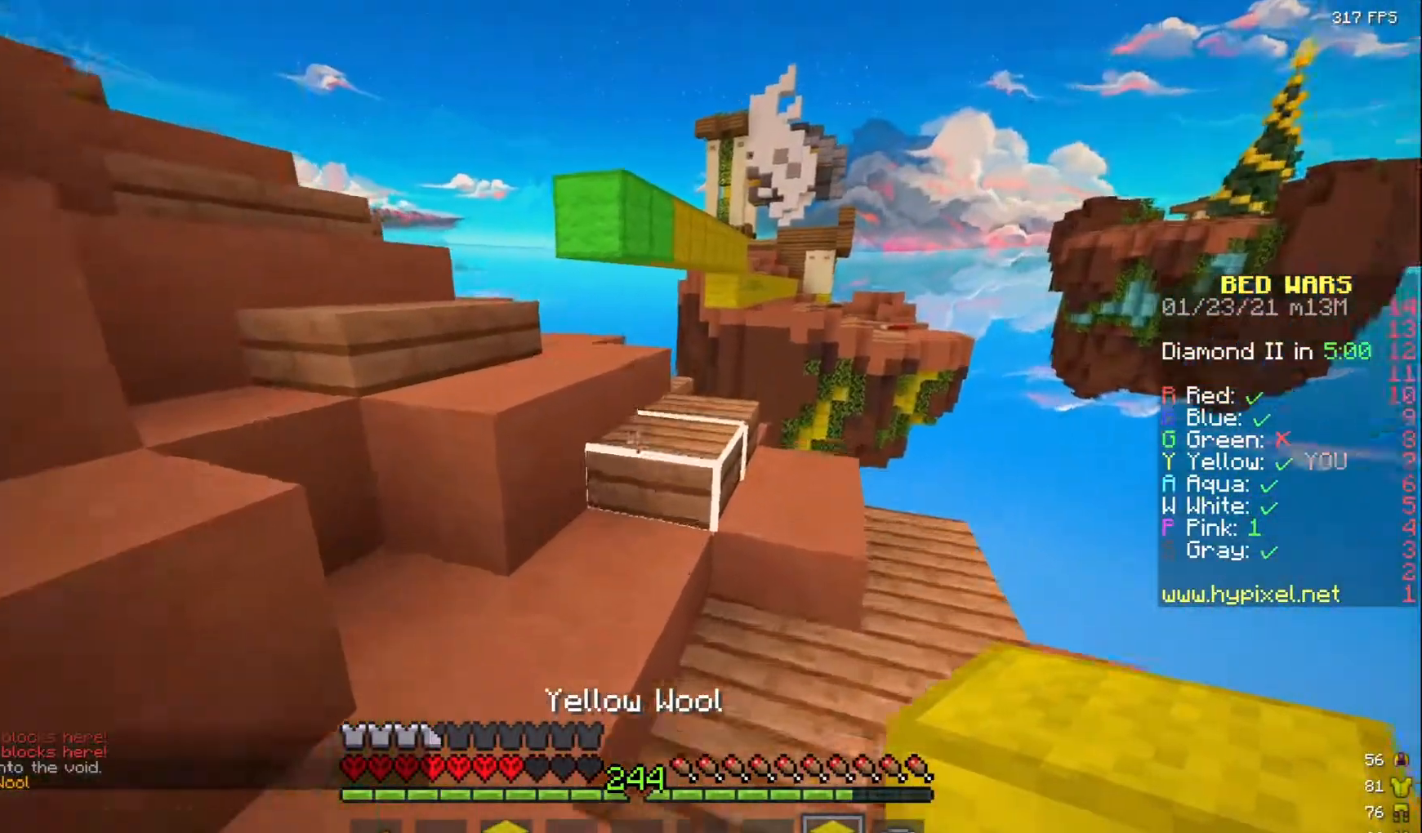
{"keys": ["w"], "mouse": ["right"], "events": [[400, "mouse_right", "down"]]}
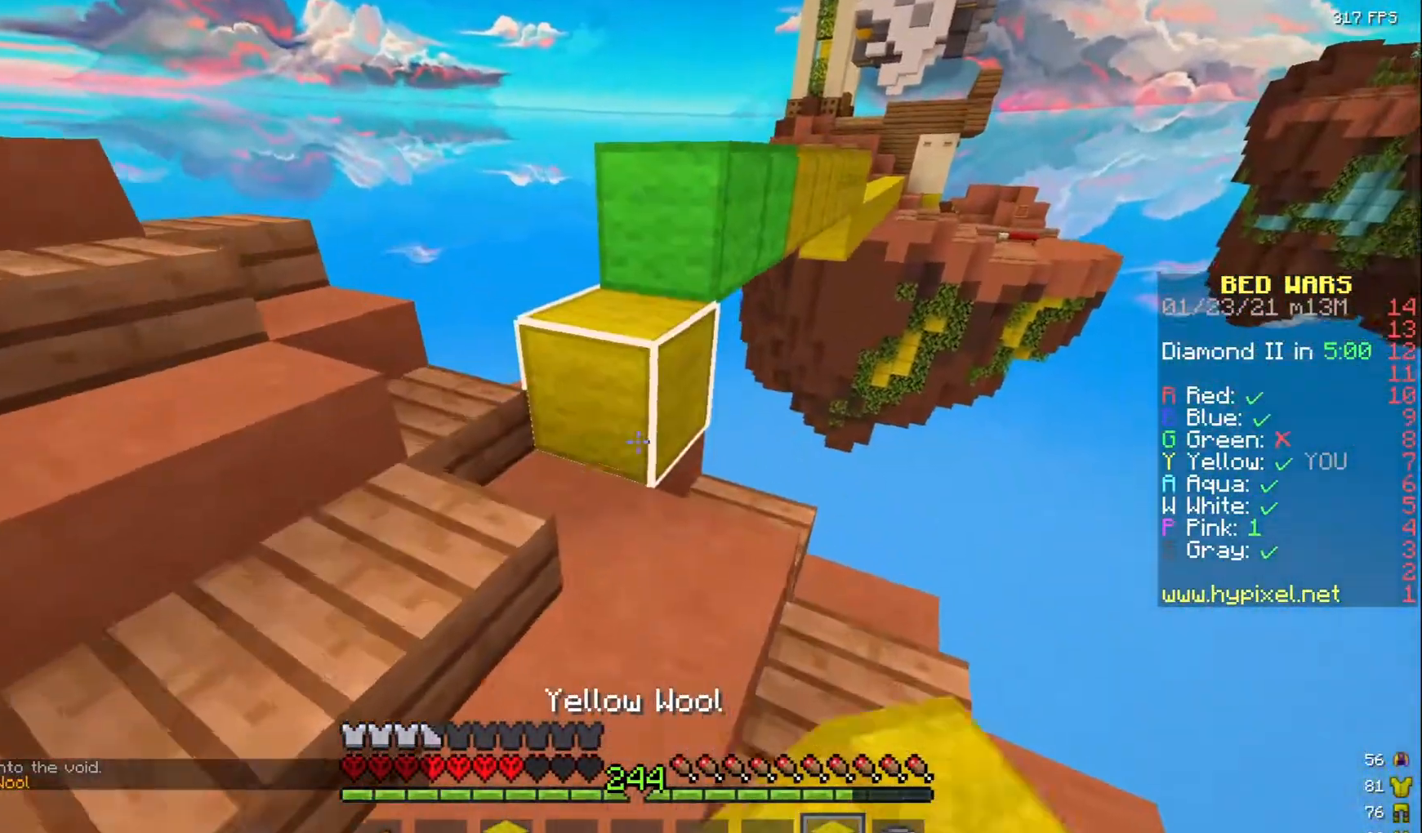
{"keys": ["w"], "mouse": [], "events": [[17, "mouse_right", "up"], [350, "w", "up"], [433, "w", "down"]]}
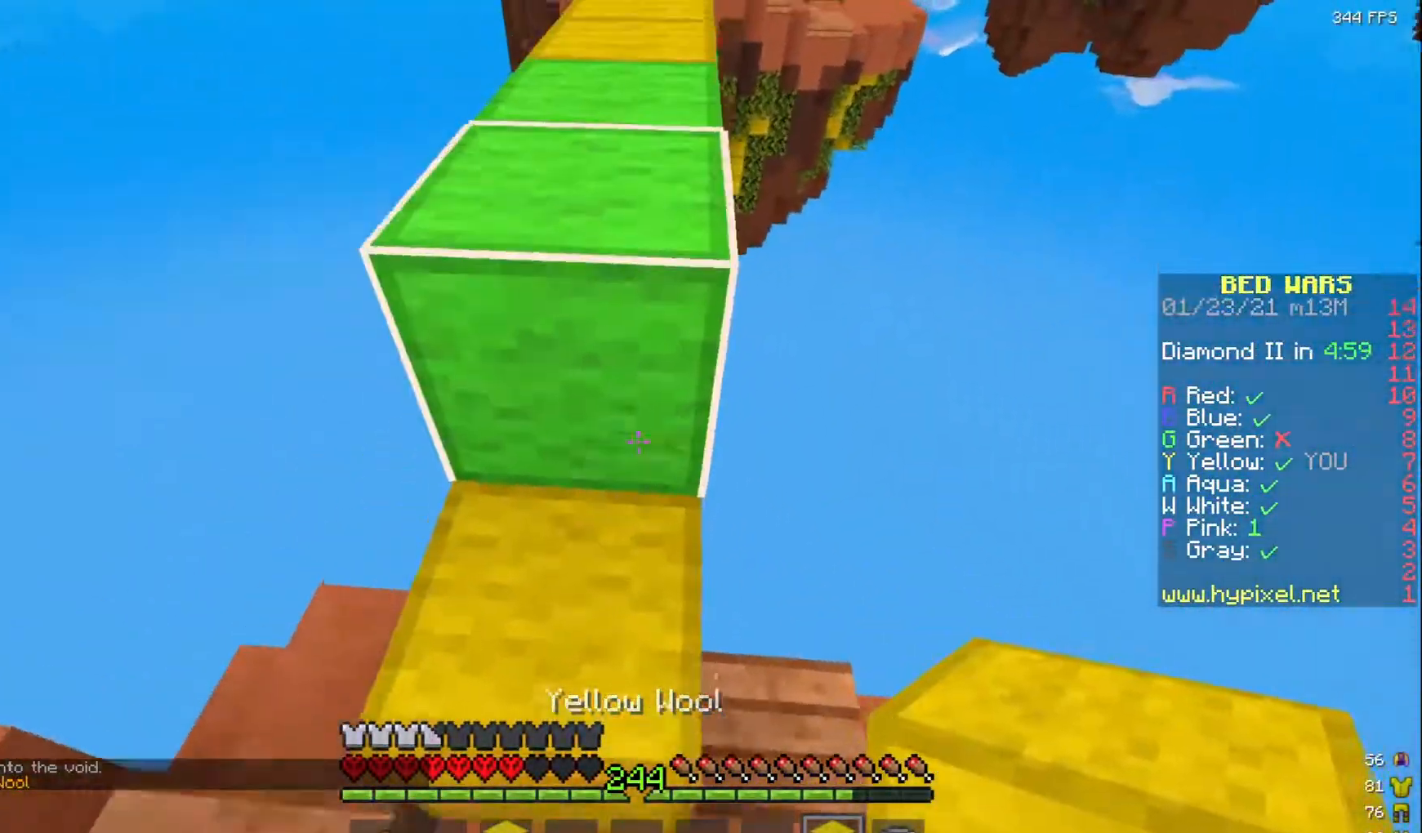
{"keys": ["w"], "mouse": [], "events": [[217, "w", "up"], [367, "w", "down"]]}
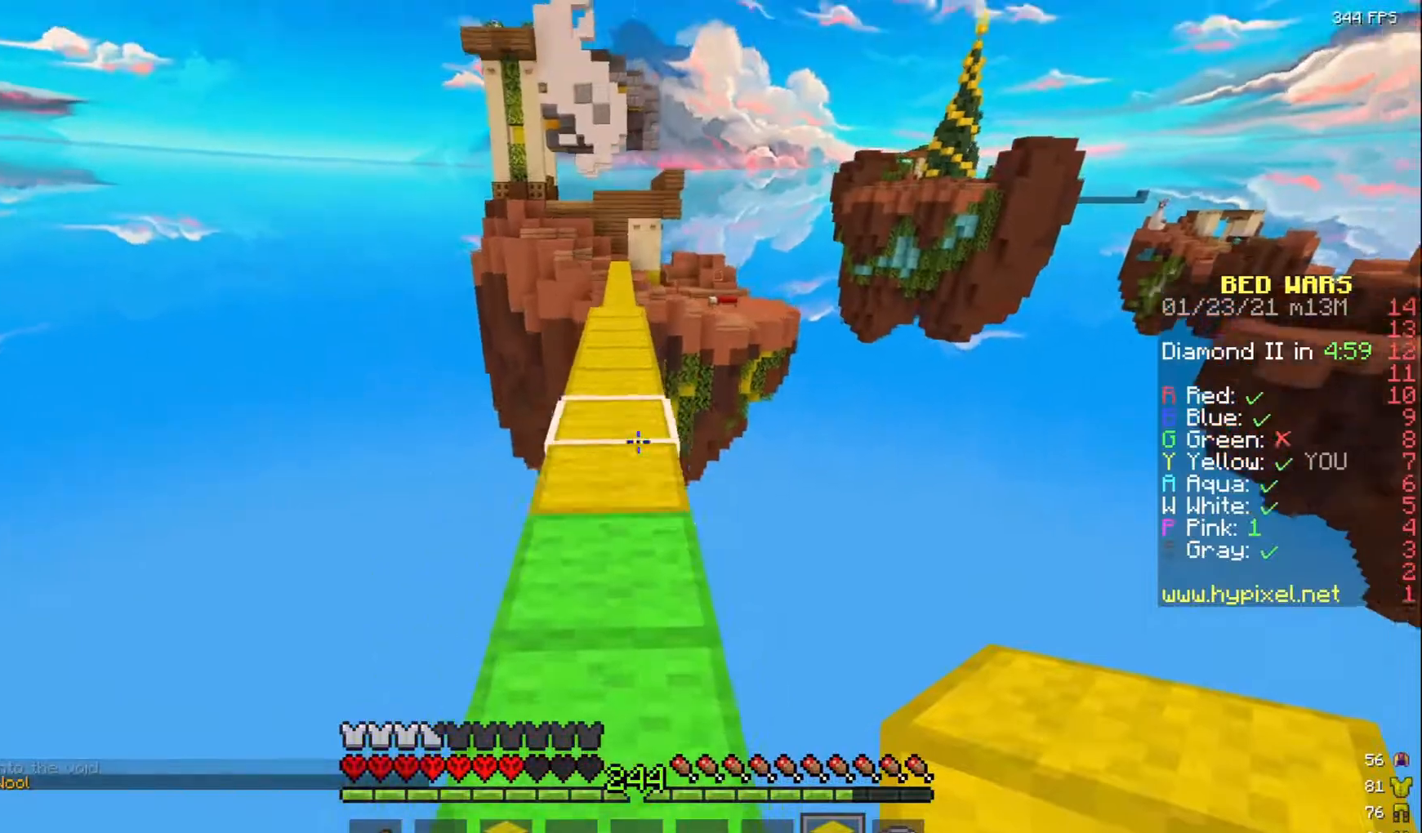
{"keys": ["w"], "mouse": [], "events": []}
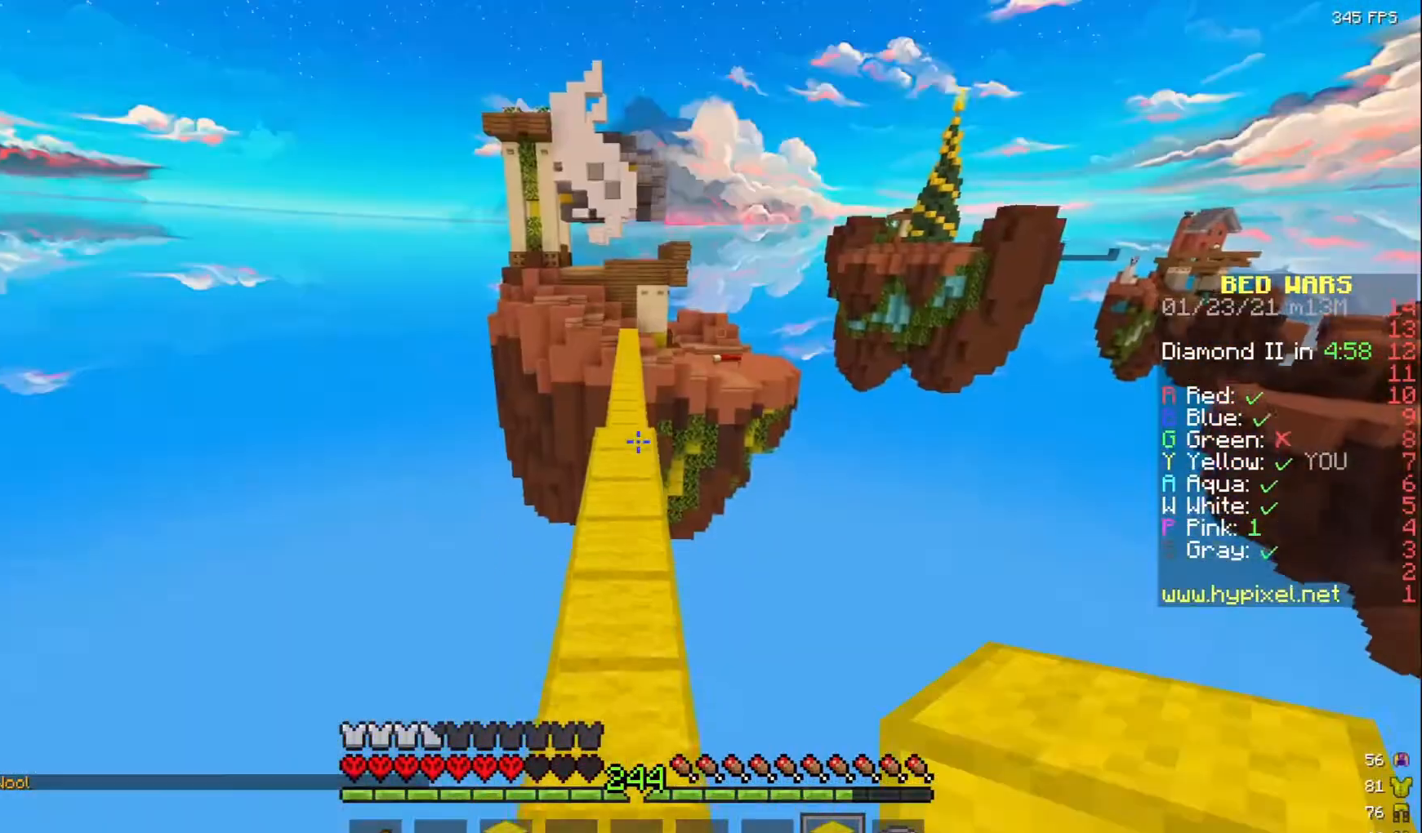
{"keys": ["w"], "mouse": [], "events": []}
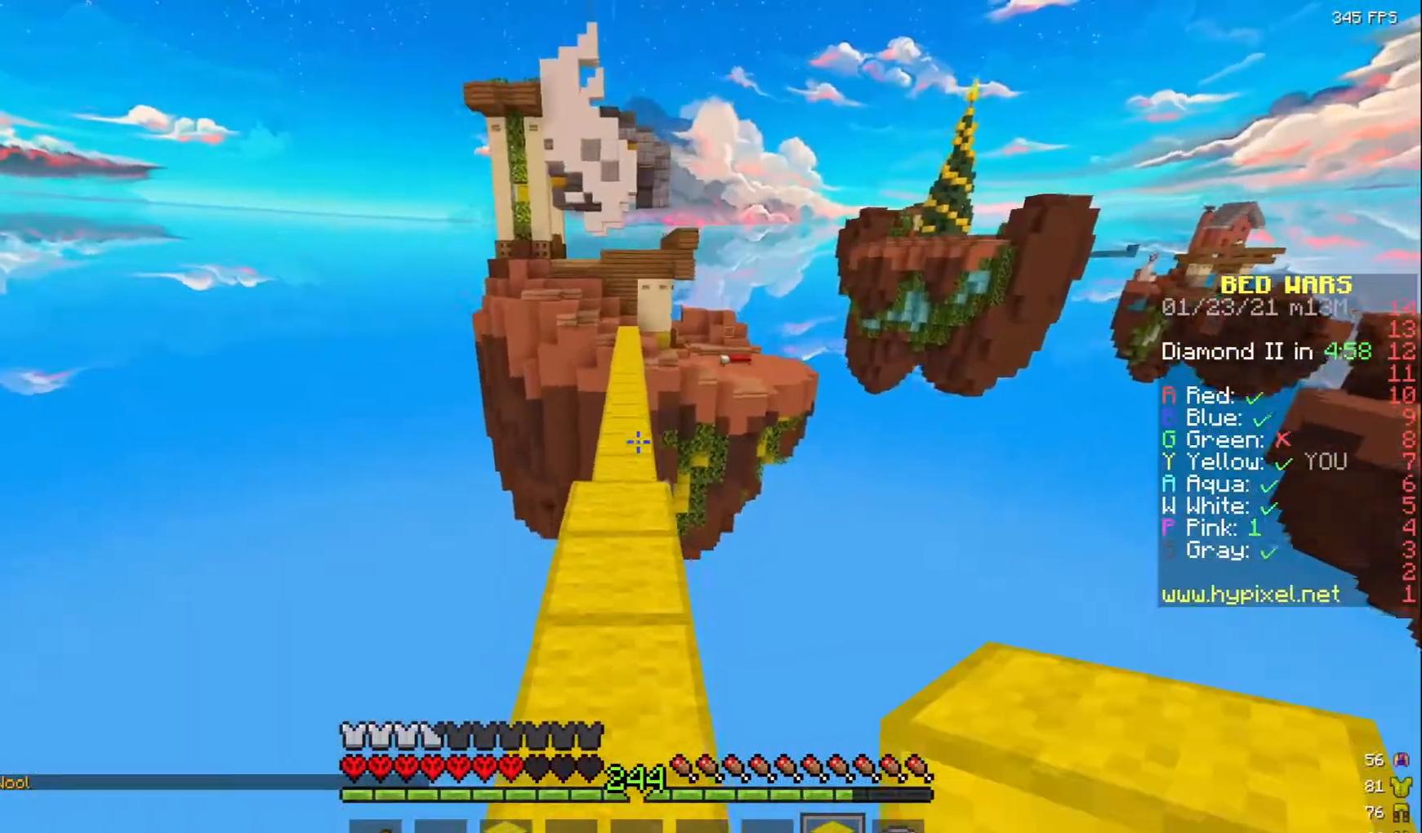
{"keys": ["w"], "mouse": [], "events": []}
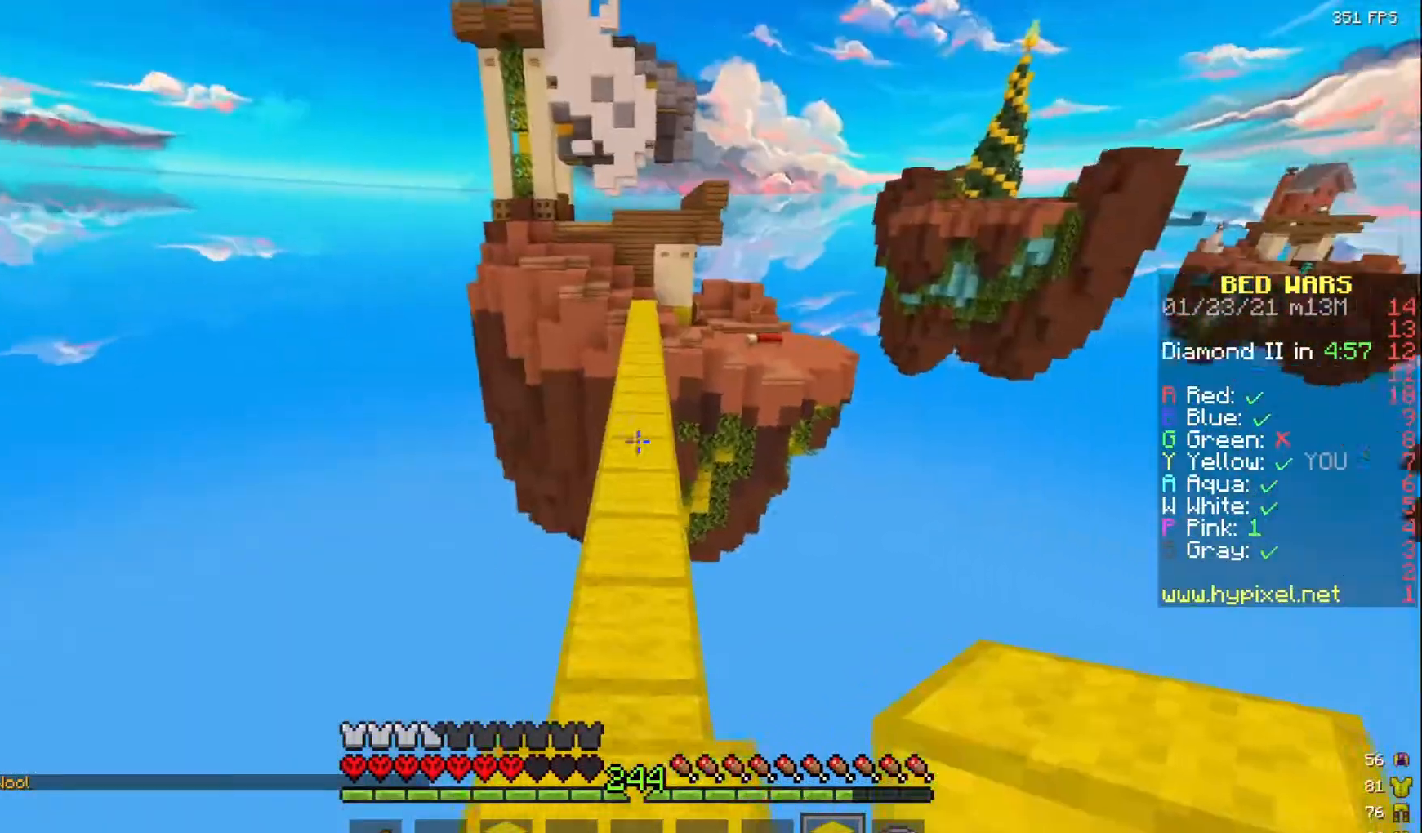
{"keys": ["w"], "mouse": [], "events": []}
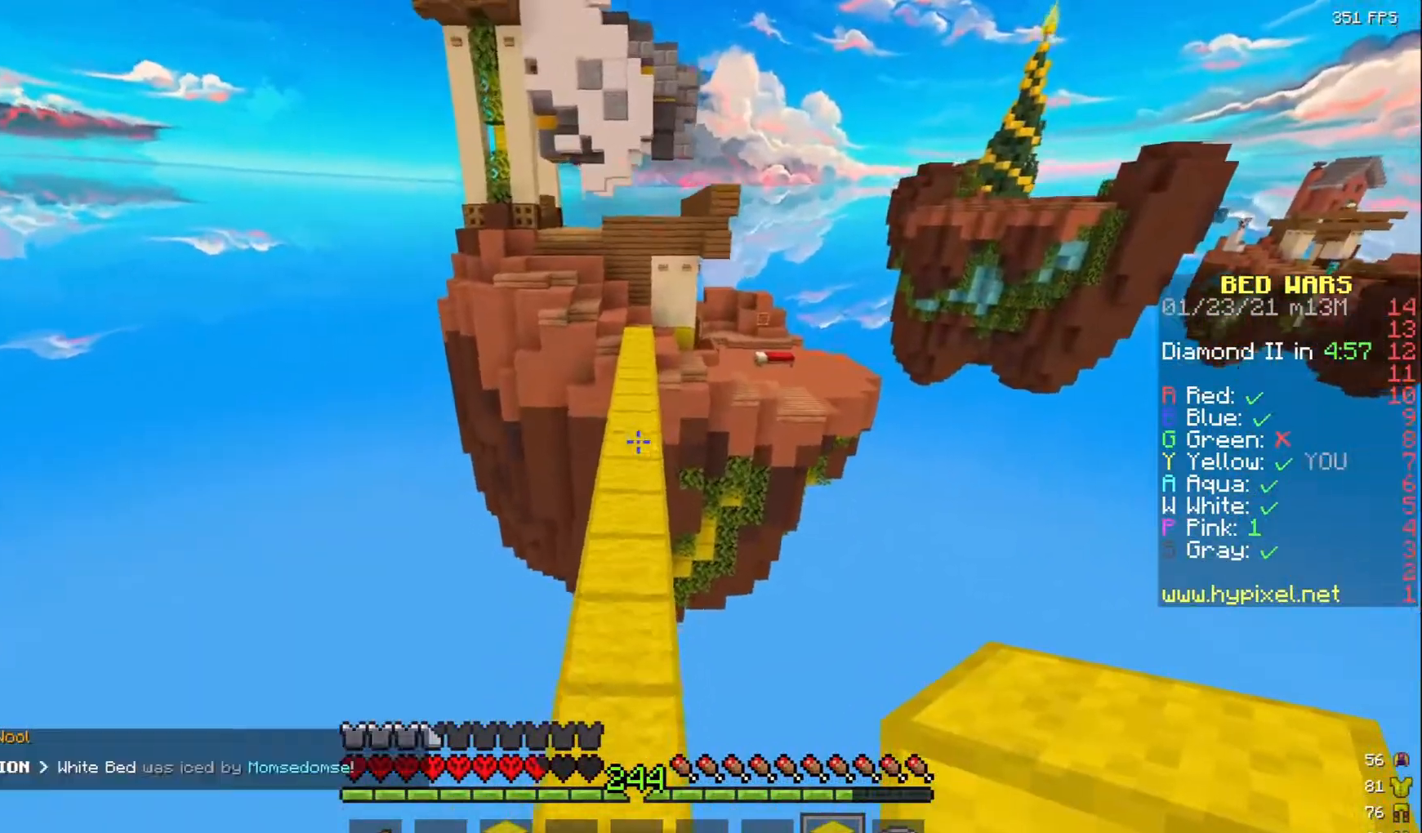
{"keys": ["w"], "mouse": [], "events": [[183, "mouse_right", "down"], [317, "mouse_right", "up"]]}
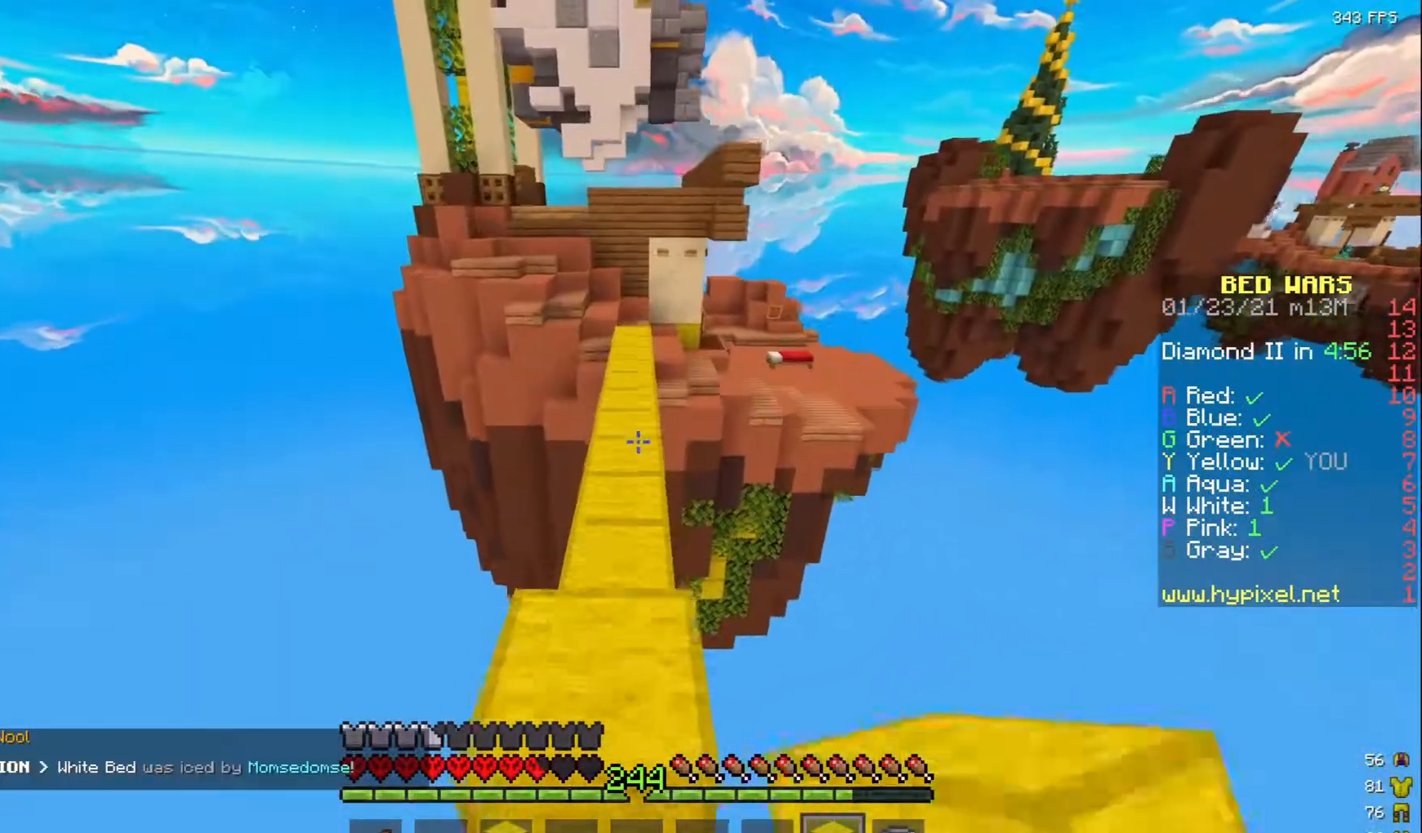
{"keys": ["w"], "mouse": [], "events": [[83, "mouse_left", "down"], [167, "mouse_left", "up"], [333, "mouse_left", "down"], [367, "mouse_left", "up"]]}
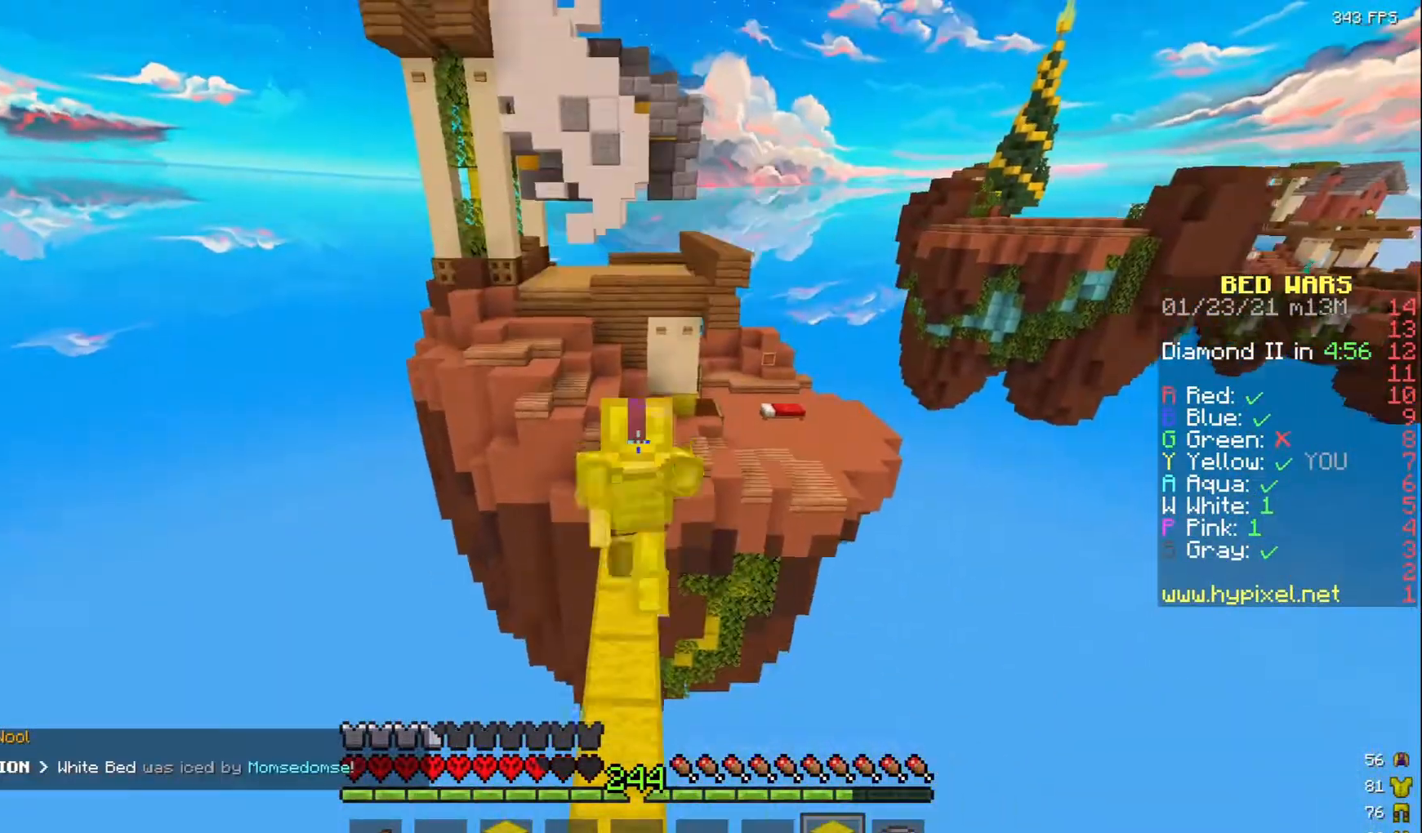
{"keys": ["w"], "mouse": [], "events": []}
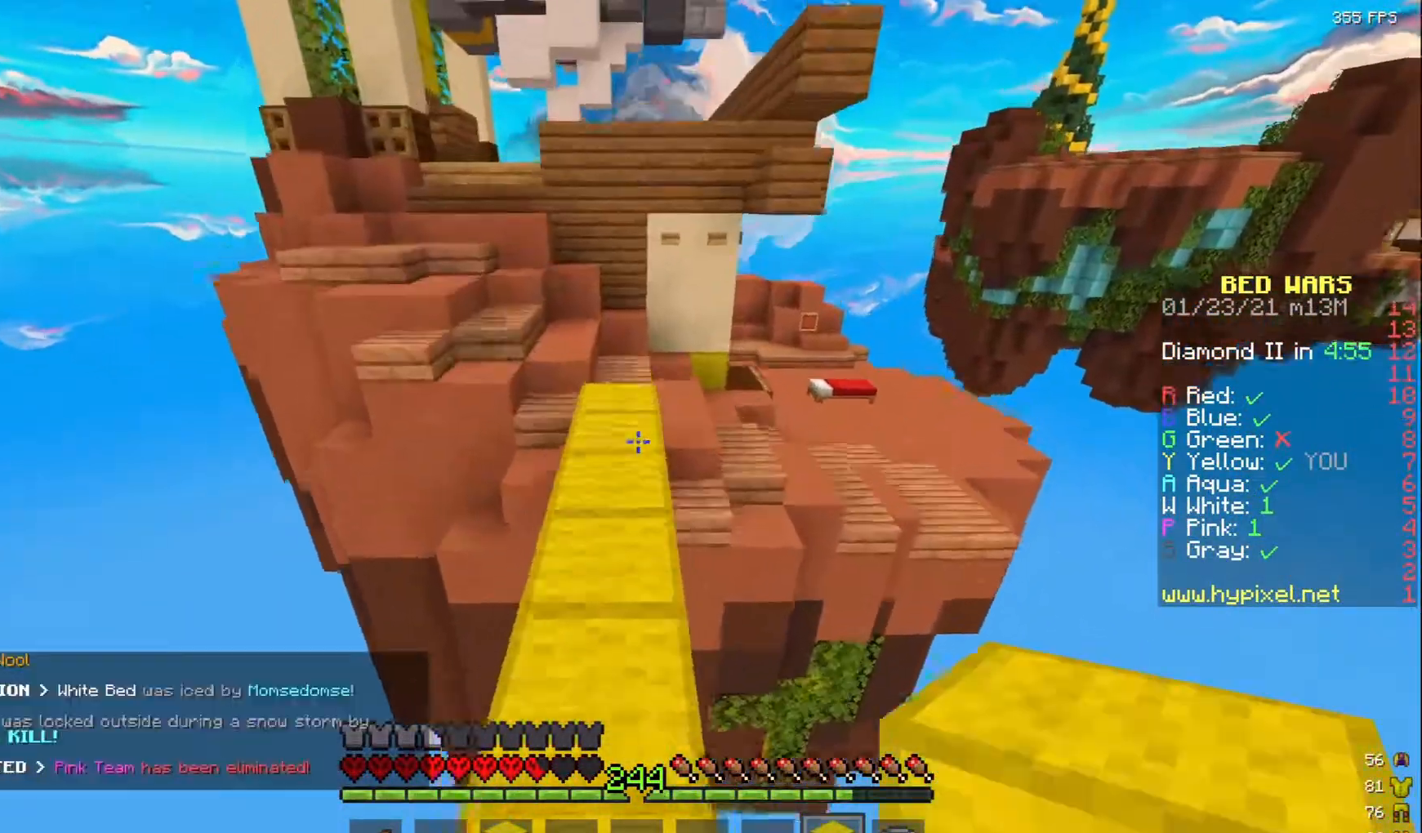
{"keys": ["w"], "mouse": [], "events": []}
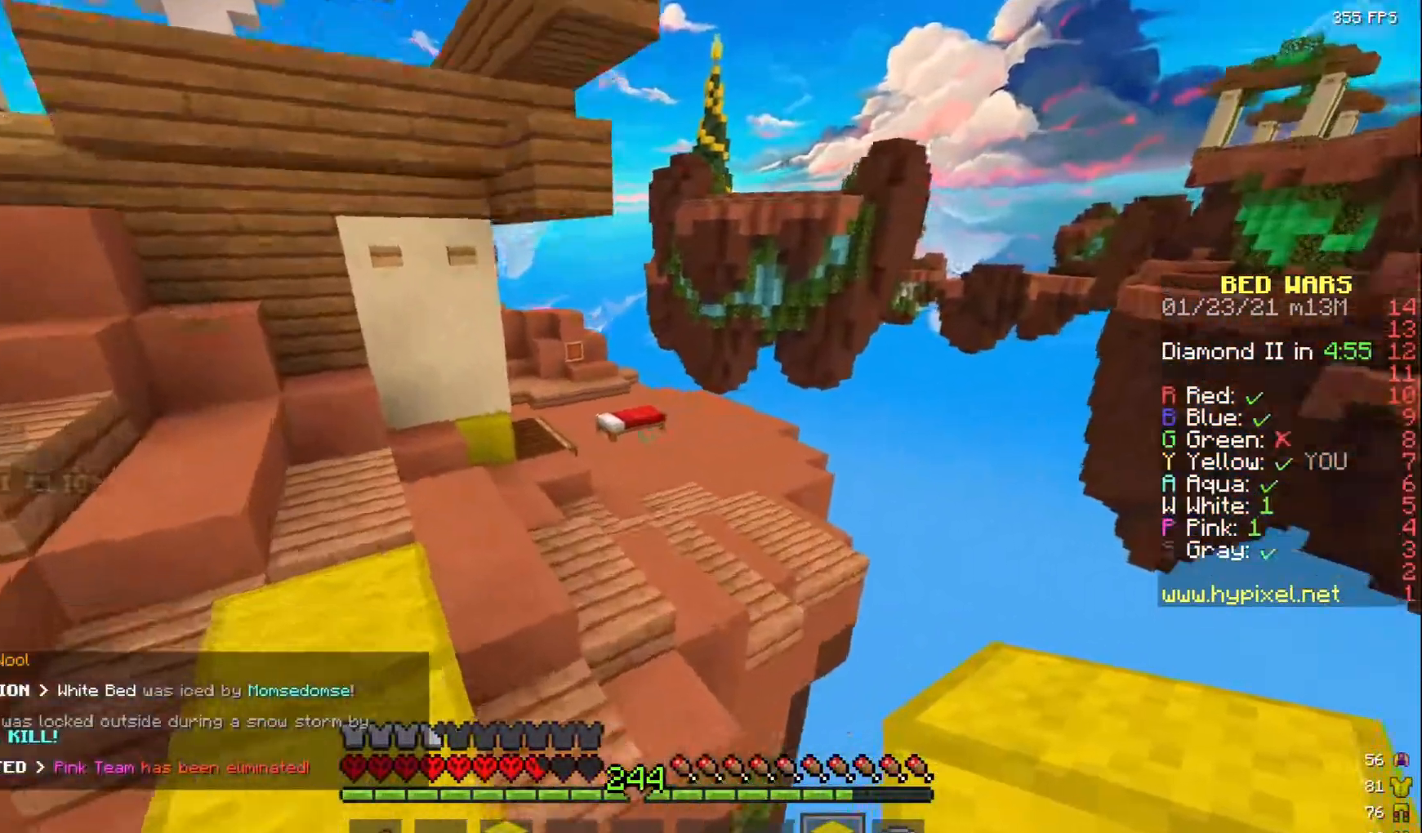
{"keys": ["w"], "mouse": ["left"], "events": [[183, "mouse_left", "down"], [267, "mouse_left", "up"], [383, "mouse_left", "down"]]}
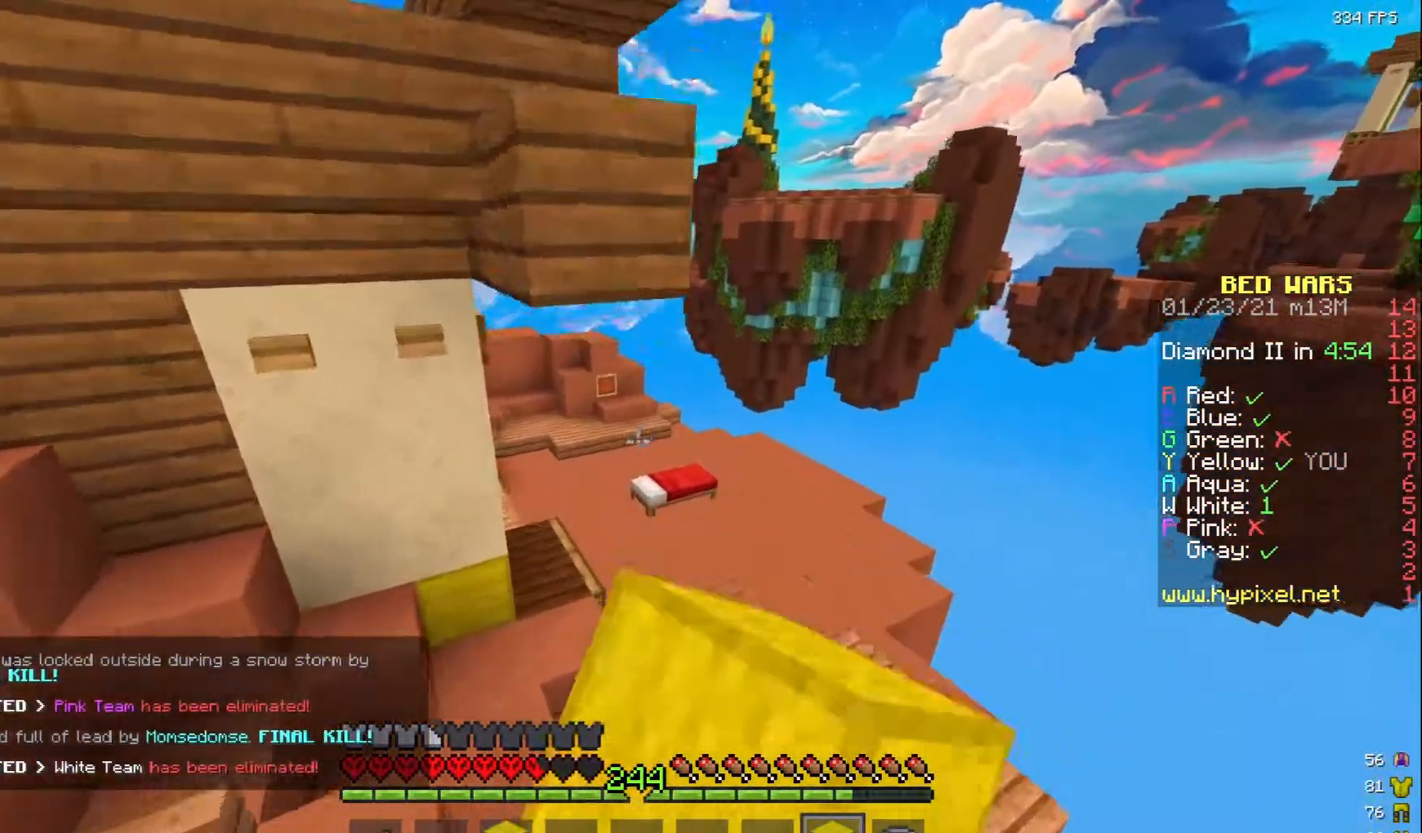
{"keys": ["w"], "mouse": ["left"], "events": [[17, "mouse_left", "up"], [167, "mouse_left", "down"], [233, "mouse_left", "up"], [467, "mouse_left", "down"]]}
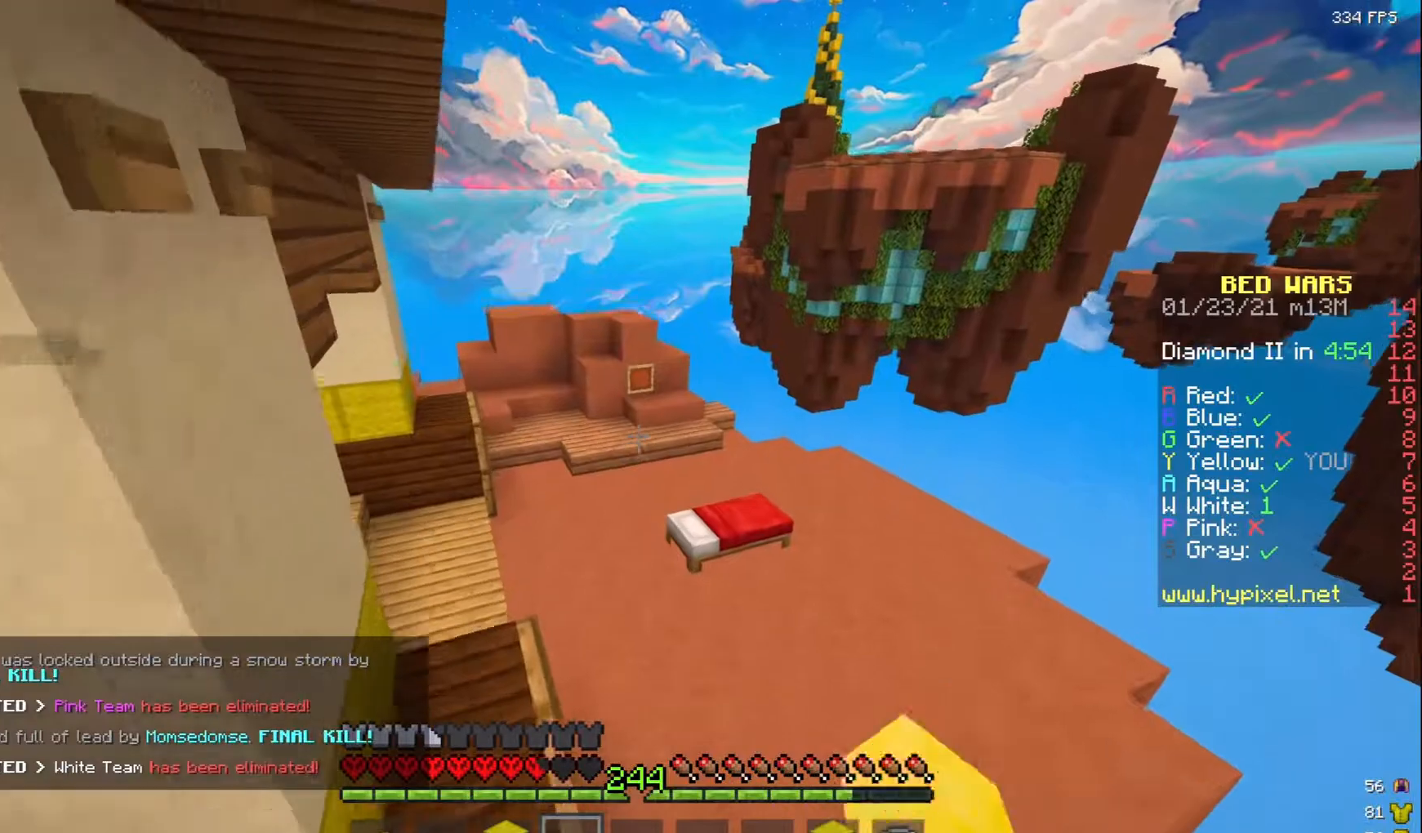
{"keys": ["a", "w"], "mouse": [], "events": [[33, "mouse_left", "up"], [283, "a", "down"]]}
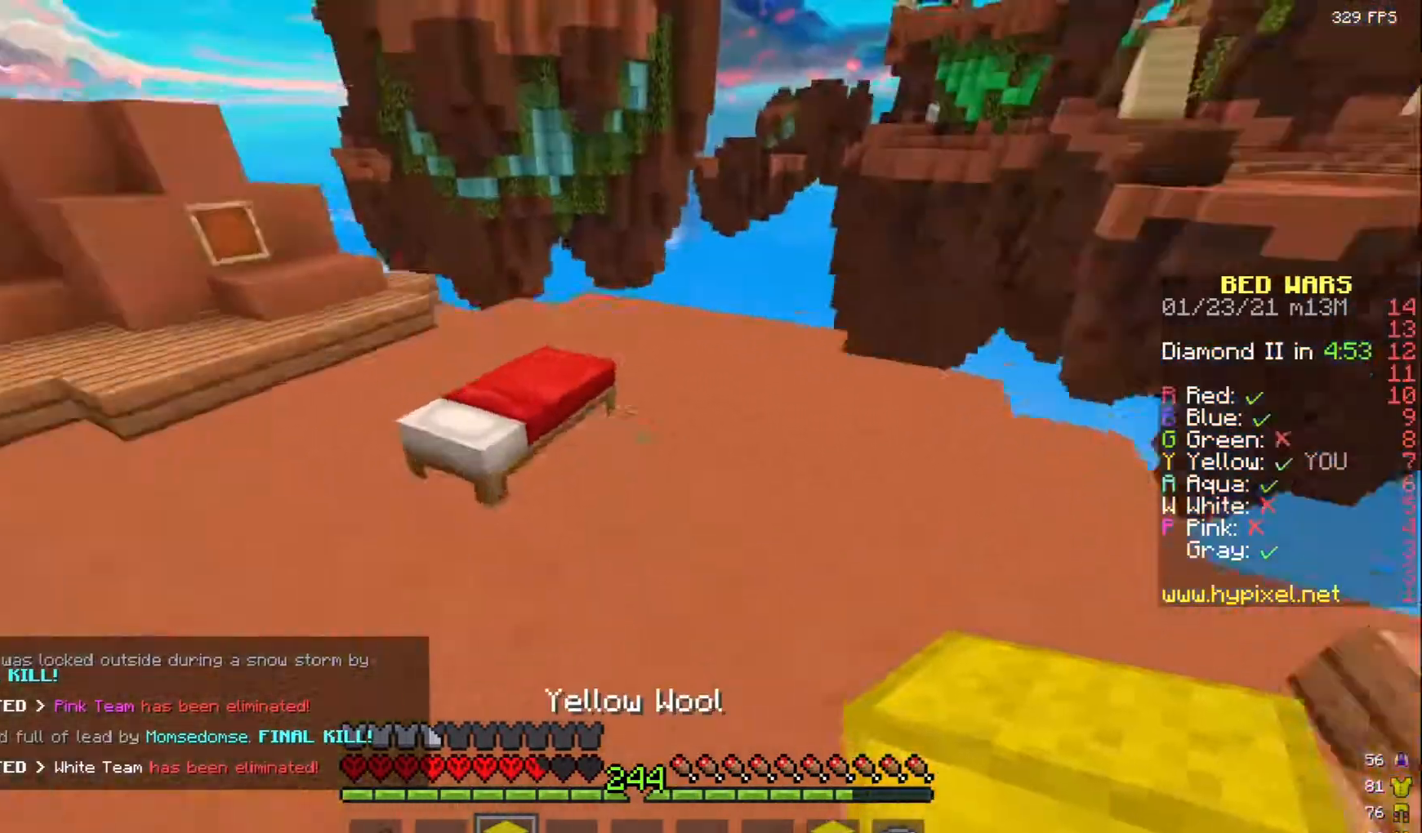
{"keys": [], "mouse": ["right"], "events": [[183, "w", "up"], [283, "a", "up"], [500, "mouse_right", "down"]]}
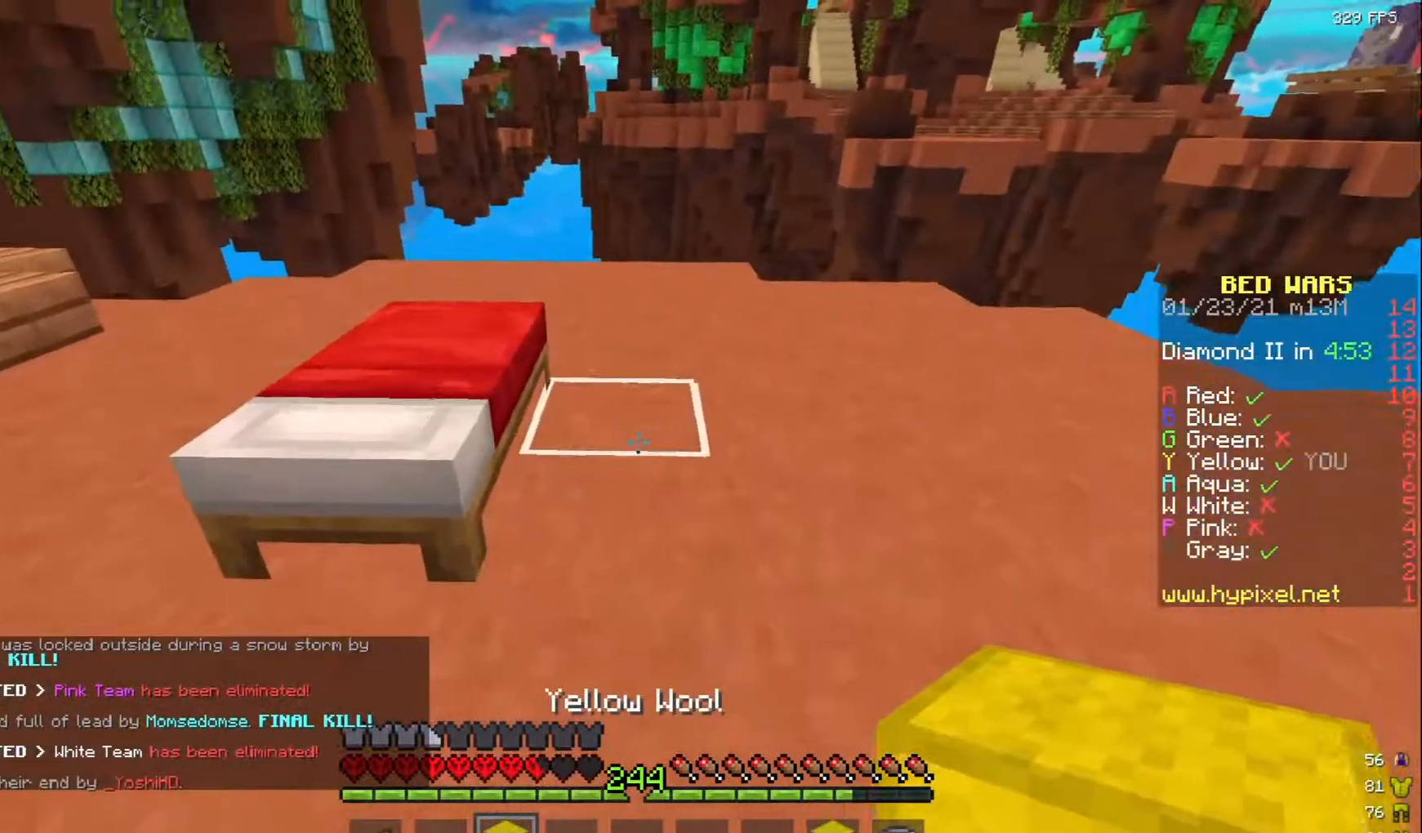
{"keys": ["a", "s"], "mouse": [], "events": [[67, "a", "down"], [300, "mouse_right", "up"], [450, "s", "down"]]}
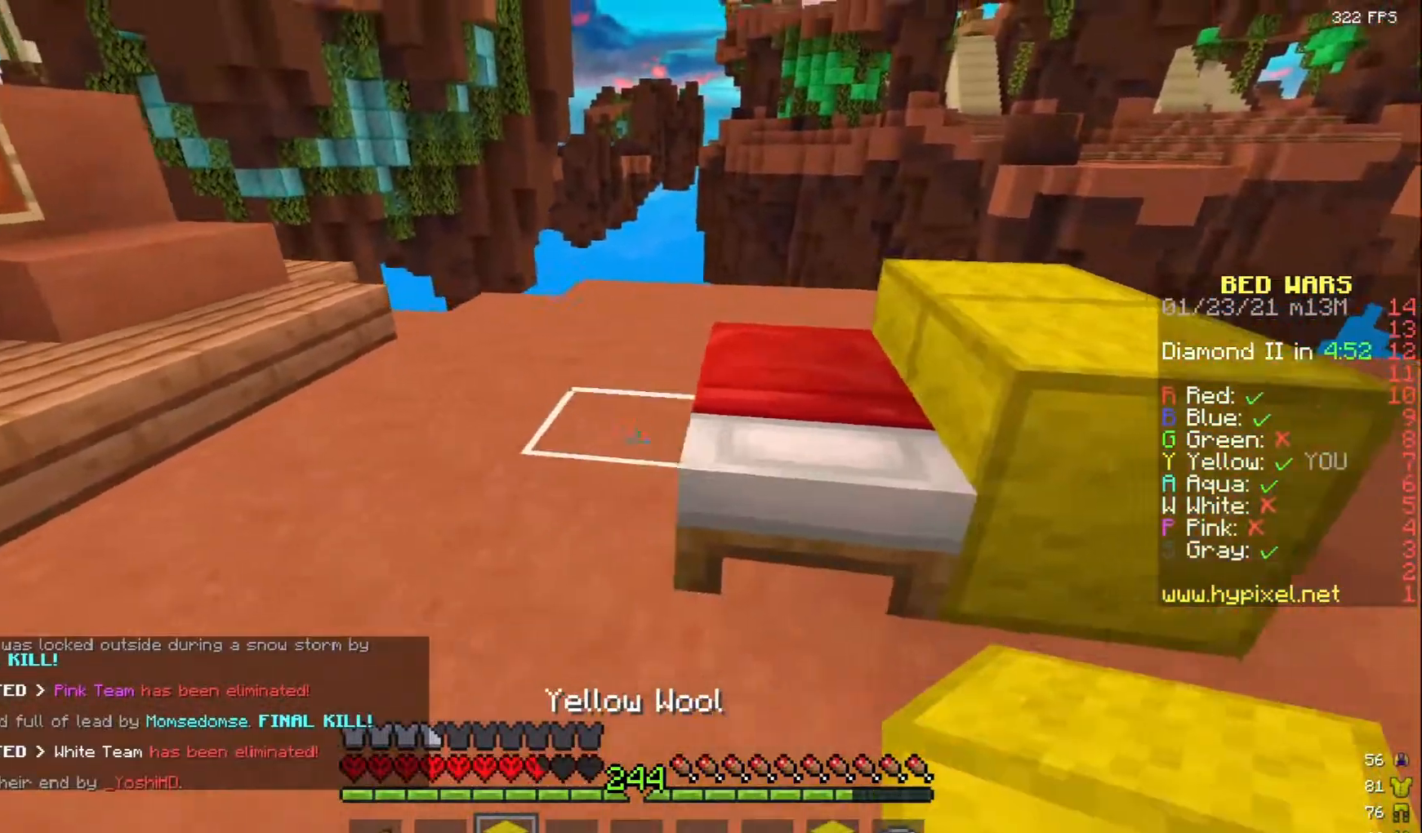
{"keys": [], "mouse": ["right"], "events": [[17, "mouse_right", "down"], [67, "a", "up"], [283, "mouse_right", "up"], [417, "s", "up"], [500, "mouse_right", "down"]]}
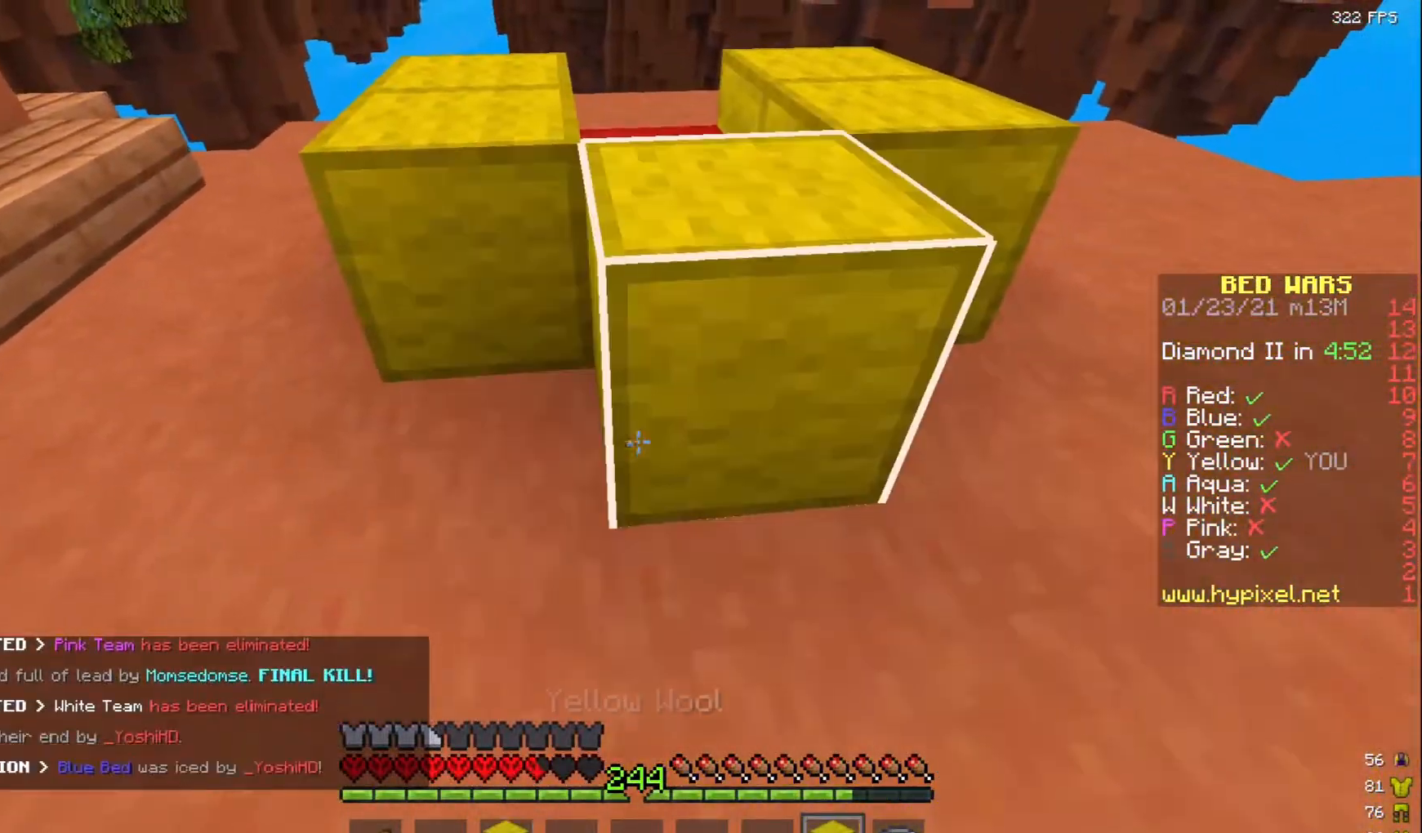
{"keys": ["d", "w"], "mouse": [], "events": [[150, "mouse_right", "up"], [217, "w", "down"], [433, "d", "down"]]}
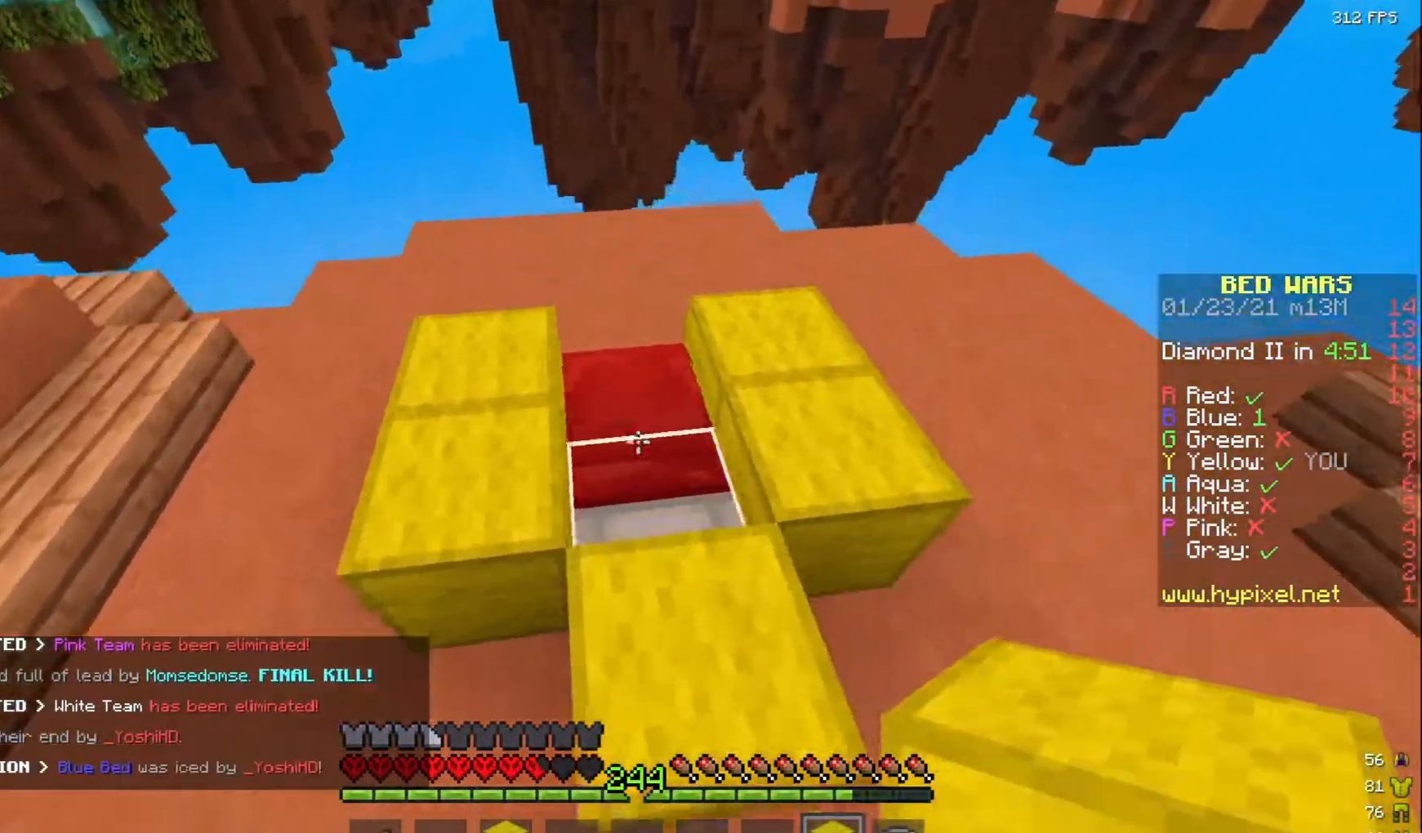
{"keys": [], "mouse": ["right"], "events": [[200, "w", "up"], [350, "d", "up"], [467, "mouse_right", "down"]]}
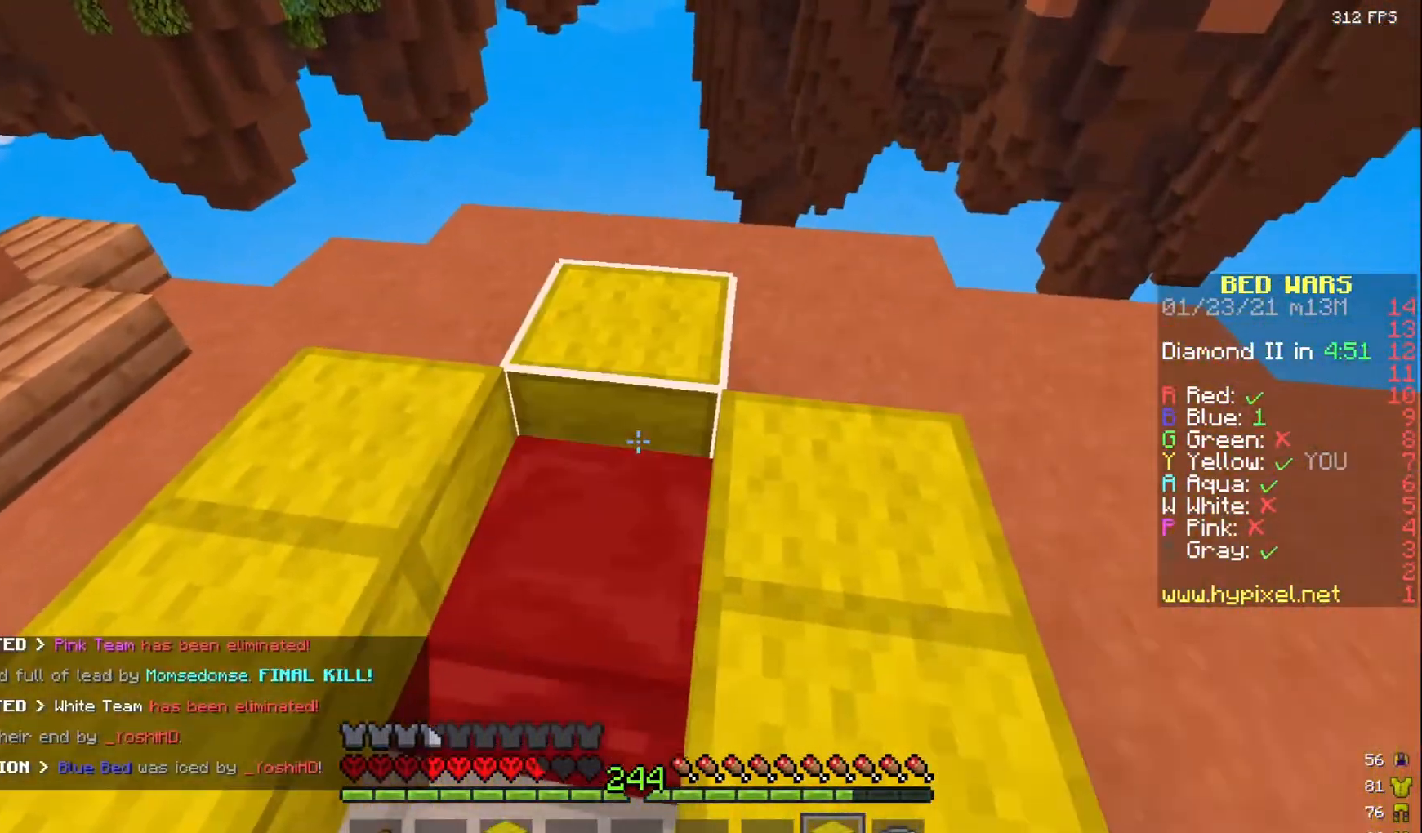
{"keys": ["s"], "mouse": ["right"], "events": [[50, "mouse_right", "up"], [450, "s", "down"], [500, "mouse_right", "down"]]}